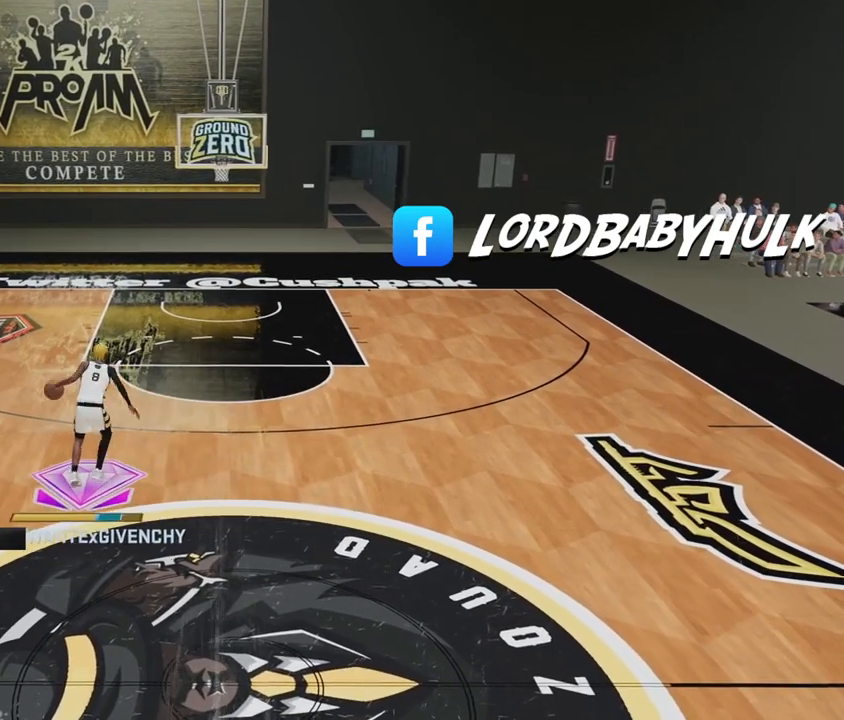
Gameplay with a controller (Xbox layout); each line is a JSON object with the inputs held at the frame after it. "events" lists button and stick changes between this image and that frame as [ms after this image, input, new state], when the widget could be followed in between.
{"buttons": [], "left_stick": "center", "right_stick": "center", "events": [[433, "left_stick", "center"]]}
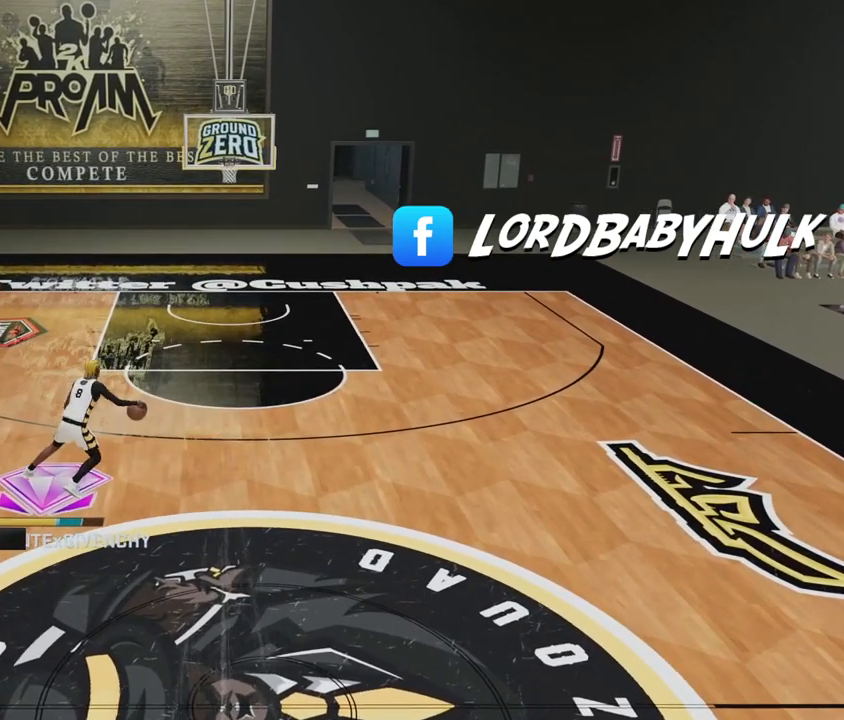
{"buttons": [], "left_stick": "center", "right_stick": "center", "events": []}
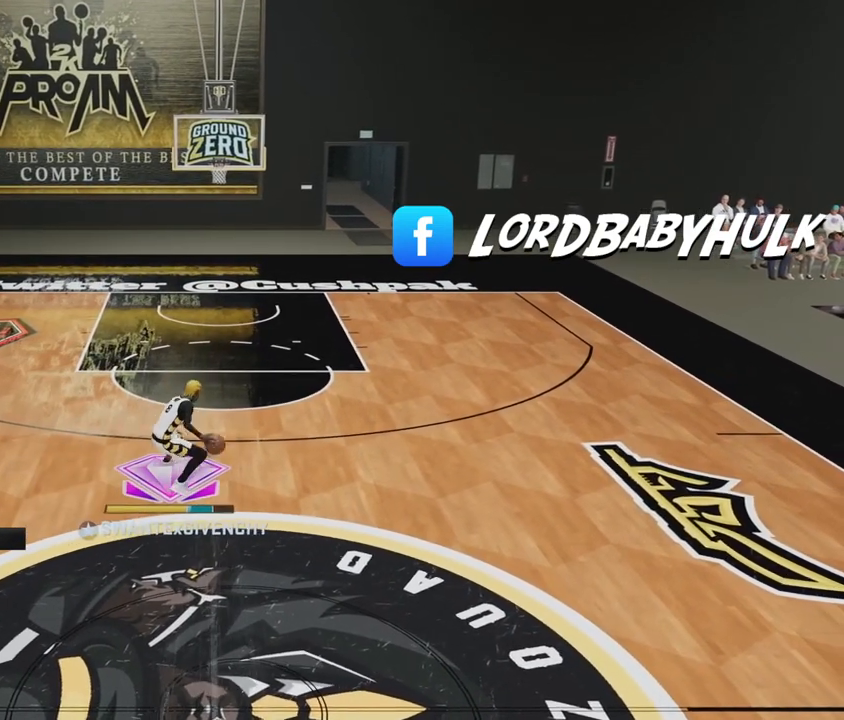
{"buttons": [], "left_stick": "center", "right_stick": "center", "events": []}
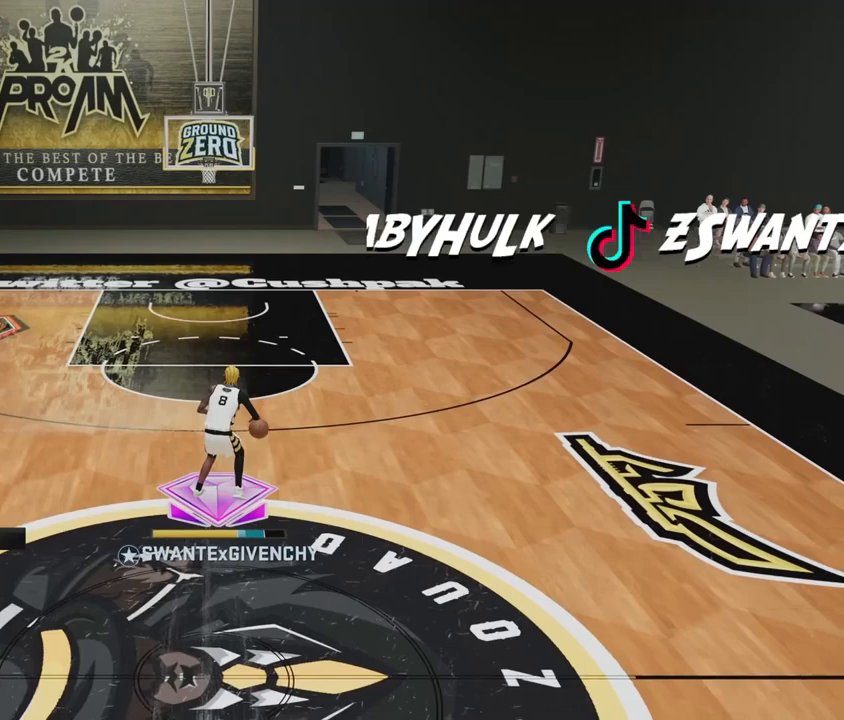
{"buttons": [], "left_stick": "center", "right_stick": "center", "events": []}
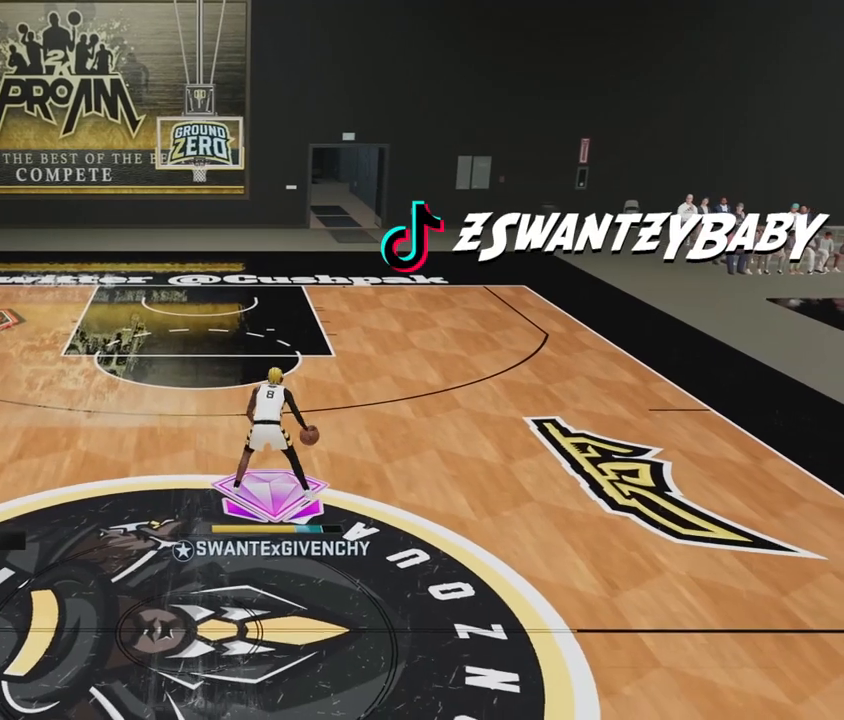
{"buttons": ["R2"], "left_stick": "center", "right_stick": "center", "events": [[383, "R2", "down"]]}
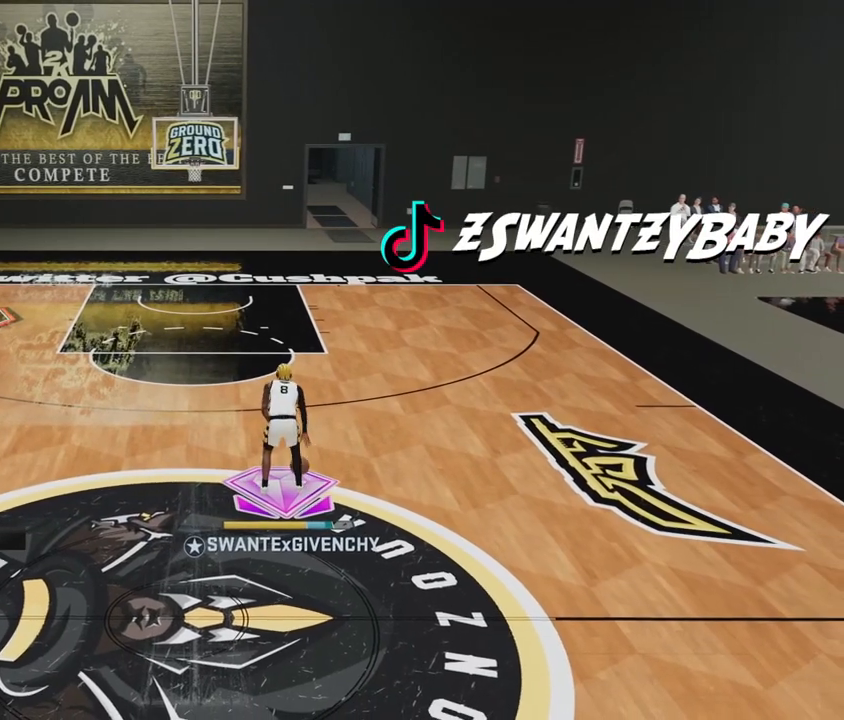
{"buttons": ["R2"], "left_stick": "up-left", "right_stick": "center", "events": [[17, "right_stick", "left"], [133, "right_stick", "center"], [450, "left_stick", "up-left"]]}
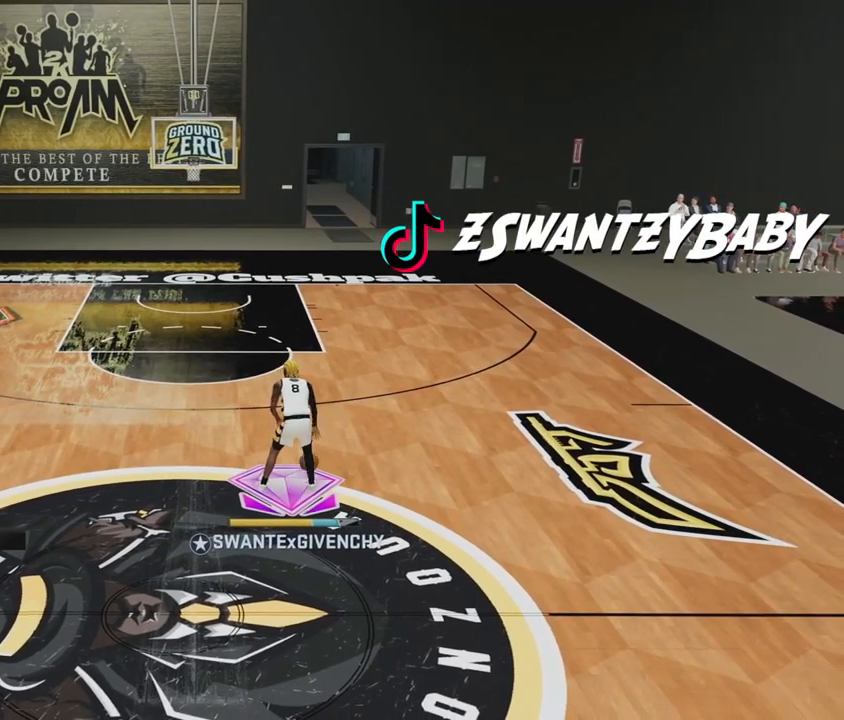
{"buttons": ["R2", "L3"], "left_stick": "up-left", "right_stick": "center", "events": [[200, "L3", "down"]]}
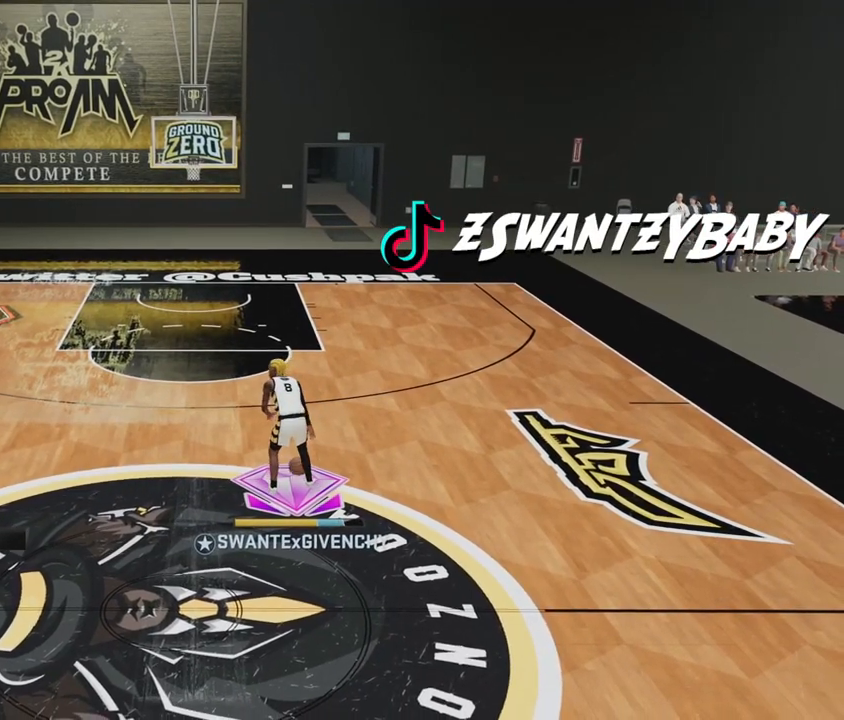
{"buttons": ["R2"], "left_stick": "center", "right_stick": "center", "events": [[17, "L3", "up"], [133, "left_stick", "center"], [367, "right_stick", "right"], [467, "right_stick", "center"]]}
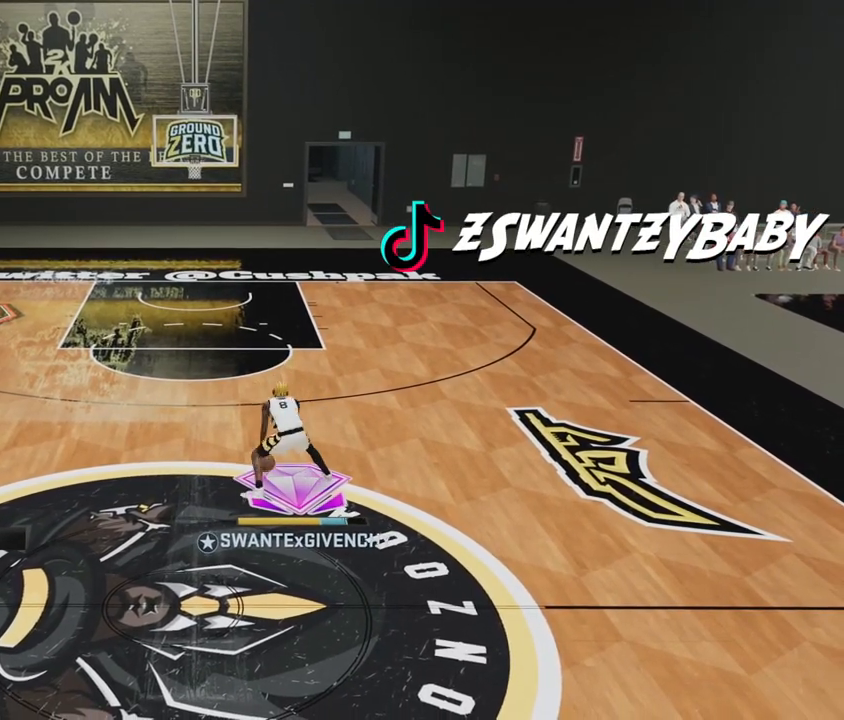
{"buttons": ["R2"], "left_stick": "up-right", "right_stick": "center", "events": [[183, "left_stick", "up-right"]]}
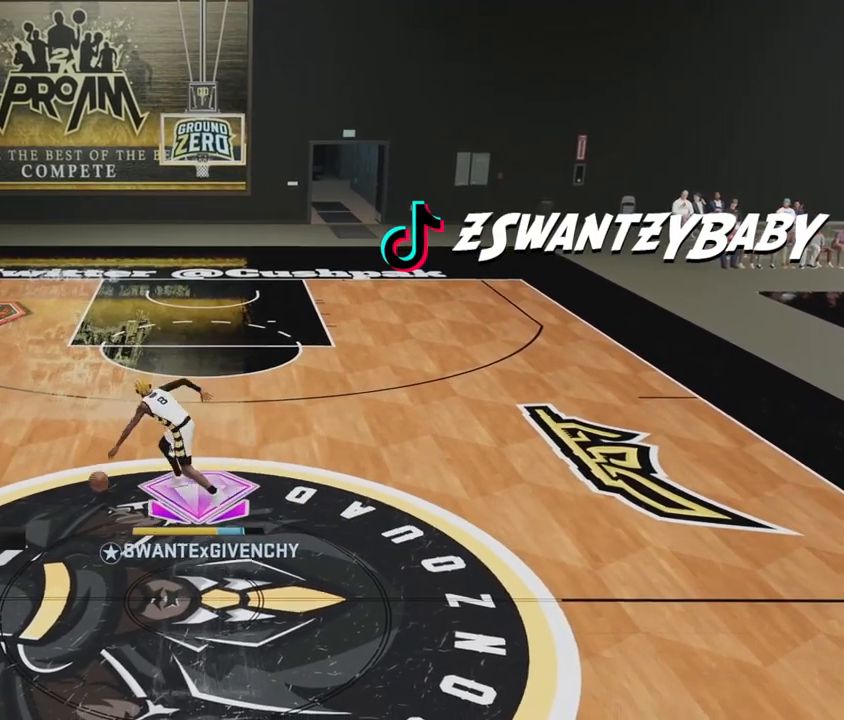
{"buttons": ["R2"], "left_stick": "right", "right_stick": "center", "events": [[250, "left_stick", "right"]]}
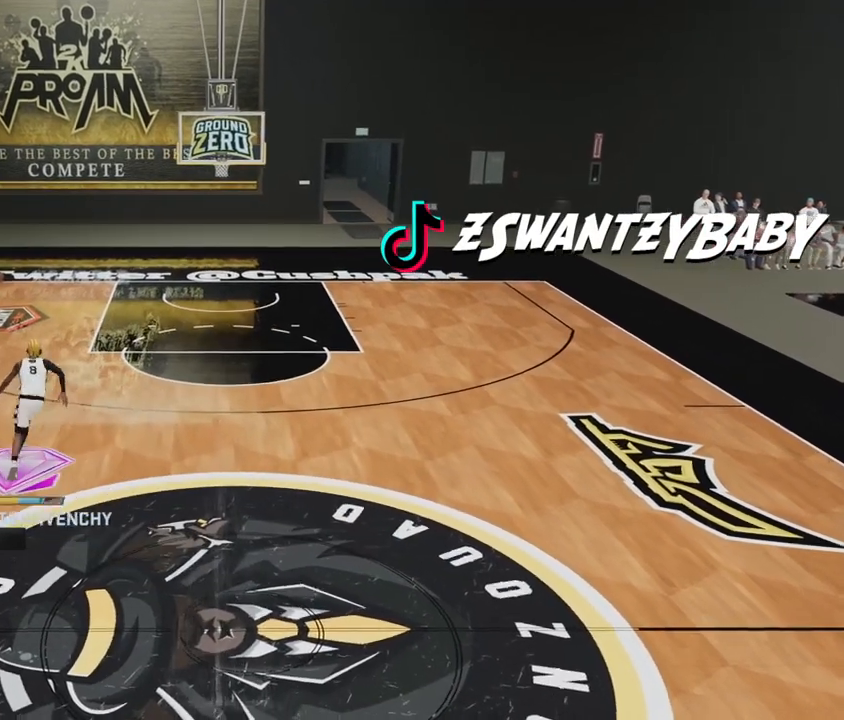
{"buttons": ["R2"], "left_stick": "center", "right_stick": "left", "events": [[200, "left_stick", "center"], [433, "right_stick", "left"]]}
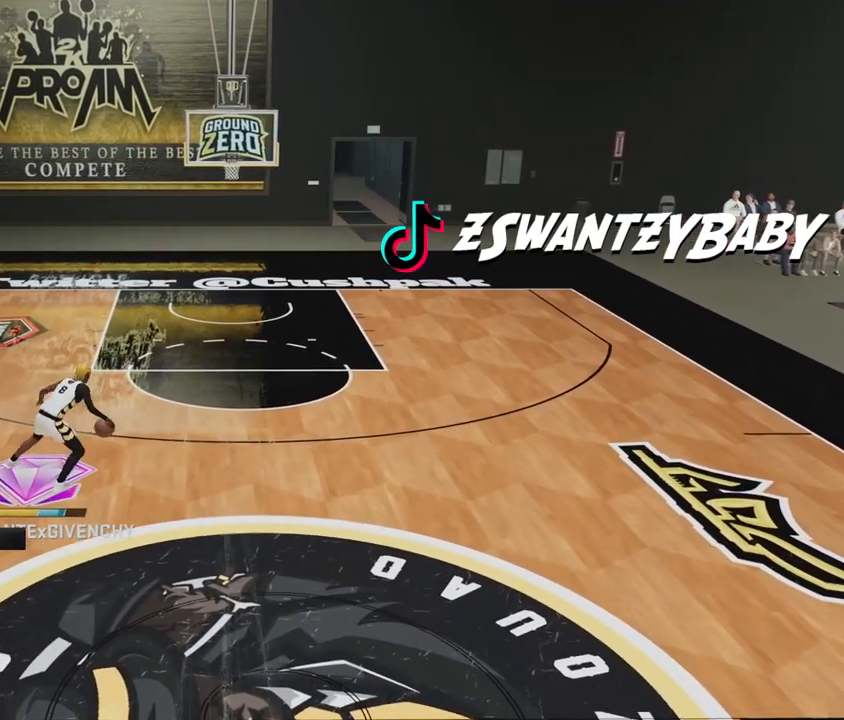
{"buttons": ["R2"], "left_stick": "up-left", "right_stick": "center", "events": [[50, "right_stick", "center"], [217, "left_stick", "up-left"]]}
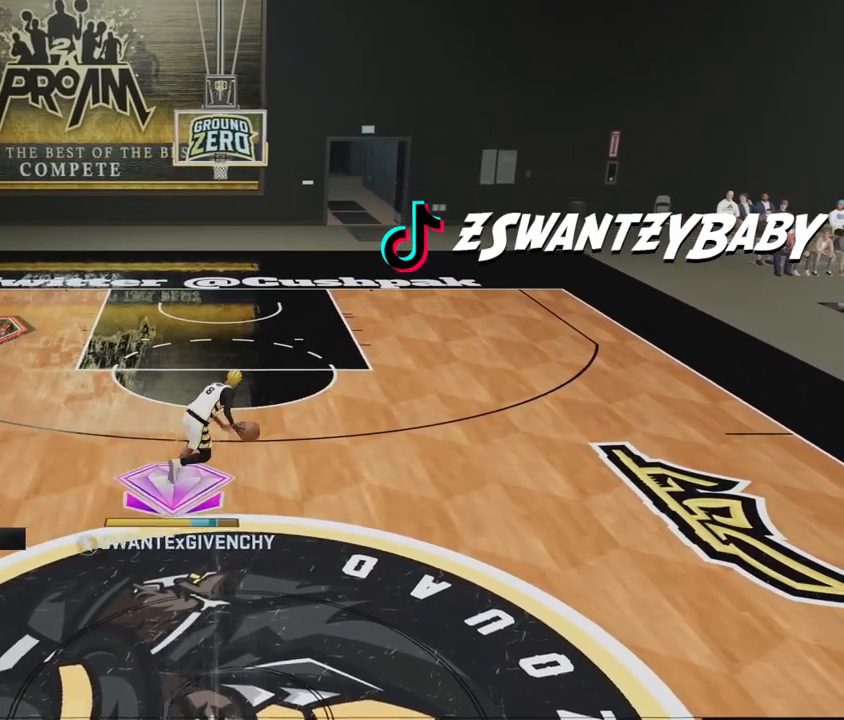
{"buttons": ["R2"], "left_stick": "left", "right_stick": "center", "events": [[267, "left_stick", "left"]]}
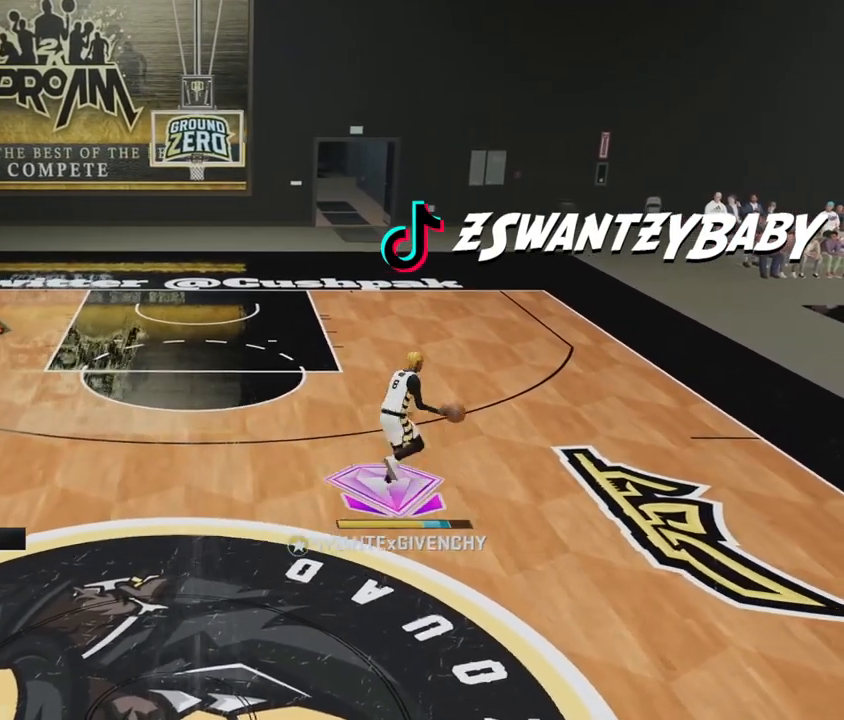
{"buttons": ["R2"], "left_stick": "center", "right_stick": "center", "events": [[117, "left_stick", "center"], [283, "right_stick", "right"], [367, "right_stick", "center"]]}
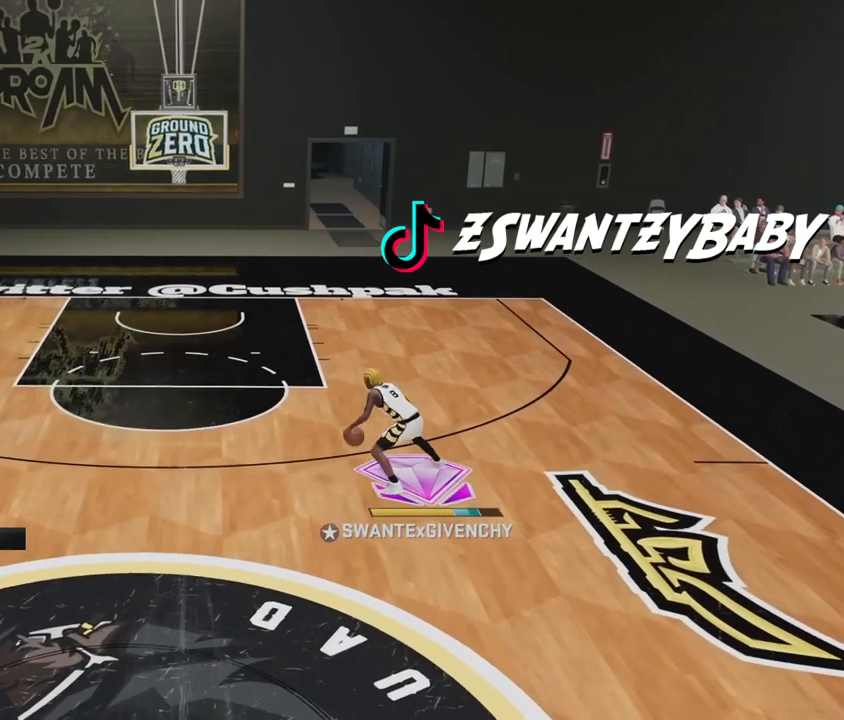
{"buttons": ["R2"], "left_stick": "up-right", "right_stick": "center", "events": [[67, "left_stick", "up-right"]]}
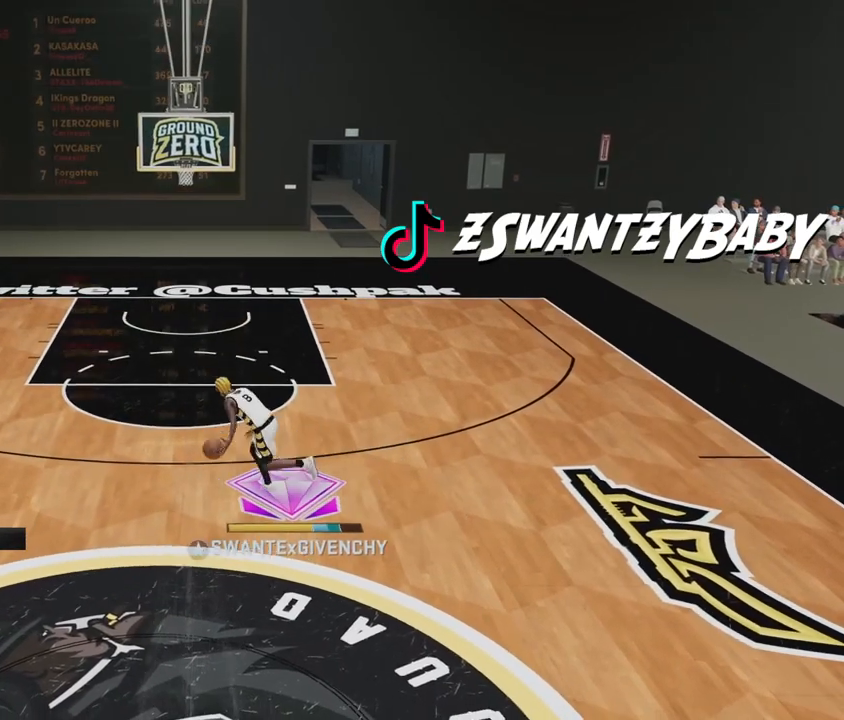
{"buttons": ["R2"], "left_stick": "down-right", "right_stick": "center", "events": [[83, "left_stick", "right"], [183, "left_stick", "down-right"]]}
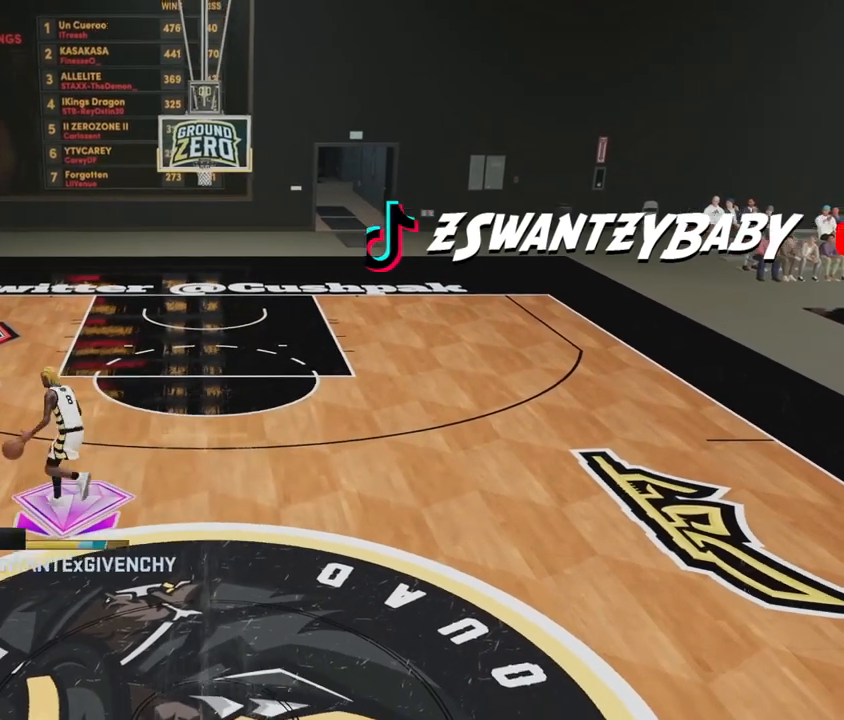
{"buttons": ["R2"], "left_stick": "center", "right_stick": "center", "events": [[217, "left_stick", "center"]]}
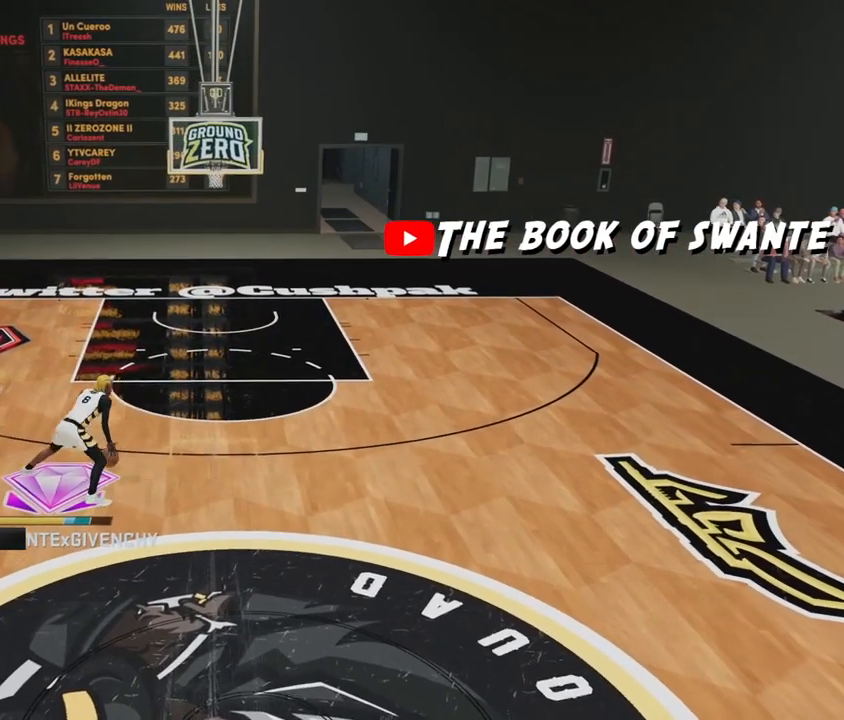
{"buttons": ["R2"], "left_stick": "center", "right_stick": "center", "events": []}
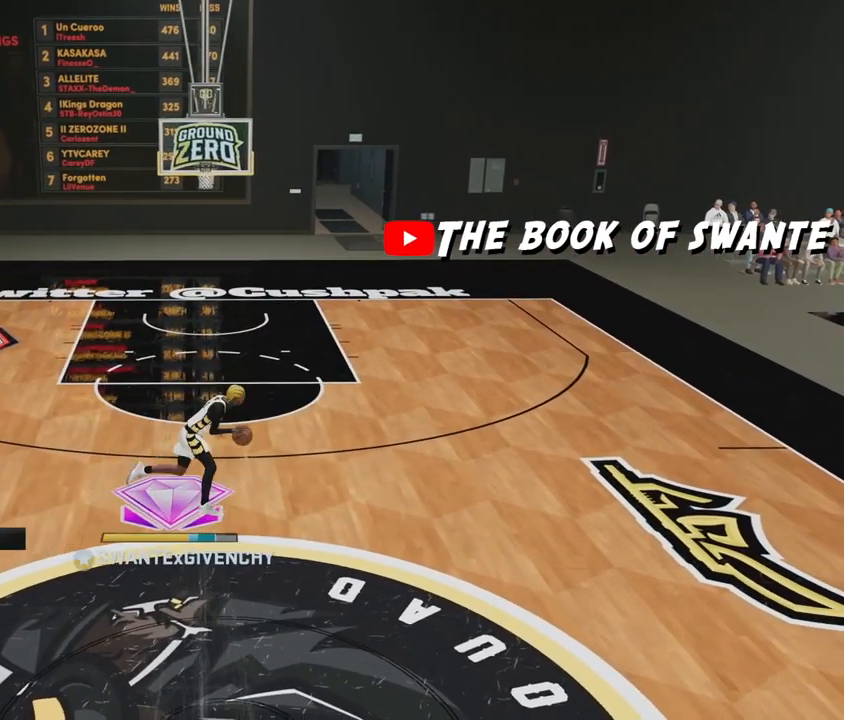
{"buttons": ["R2"], "left_stick": "center", "right_stick": "center", "events": []}
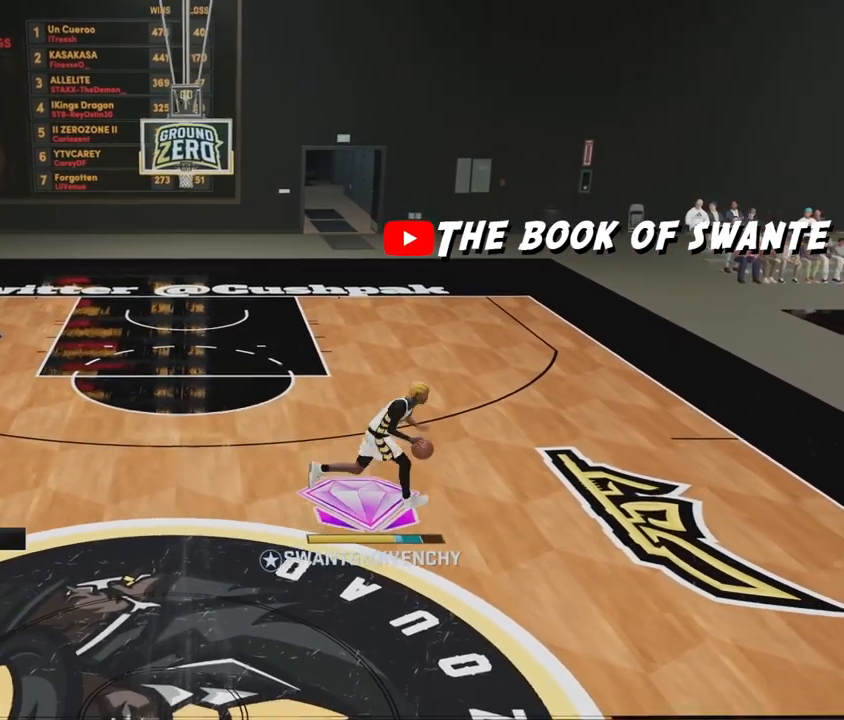
{"buttons": ["R2"], "left_stick": "center", "right_stick": "center", "events": []}
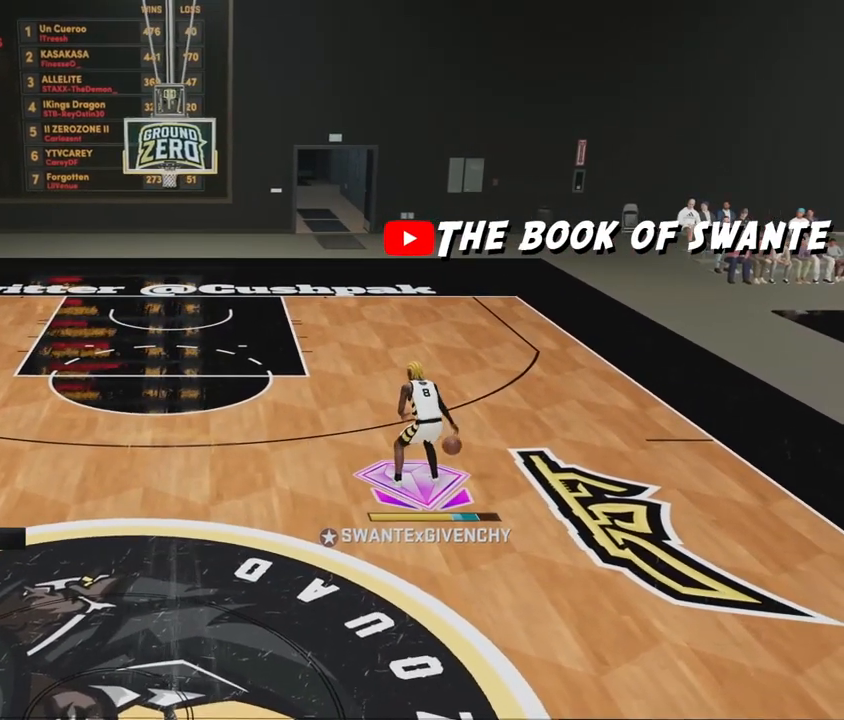
{"buttons": ["R2"], "left_stick": "center", "right_stick": "center", "events": []}
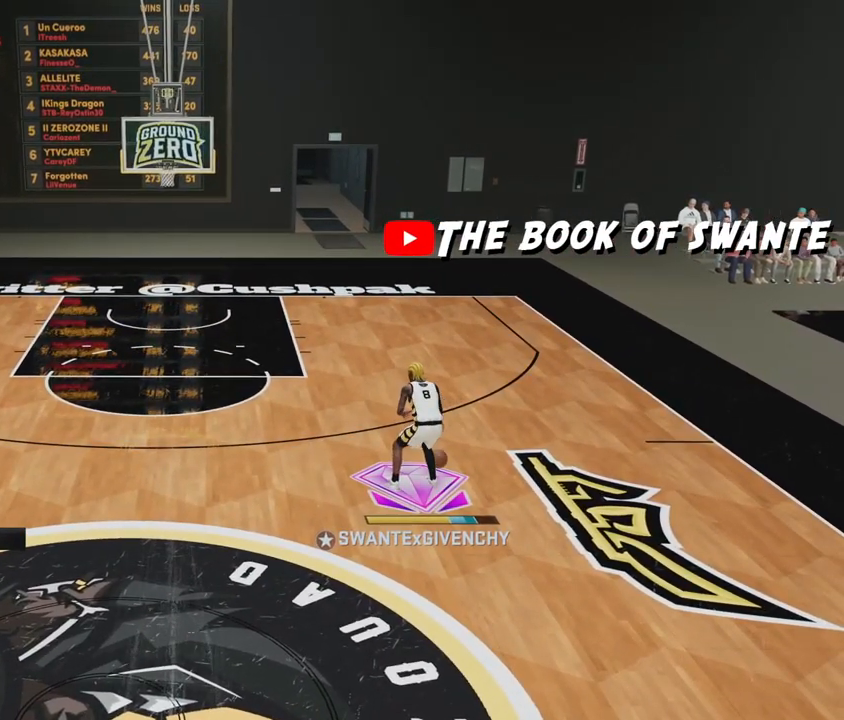
{"buttons": ["R2"], "left_stick": "center", "right_stick": "center", "events": []}
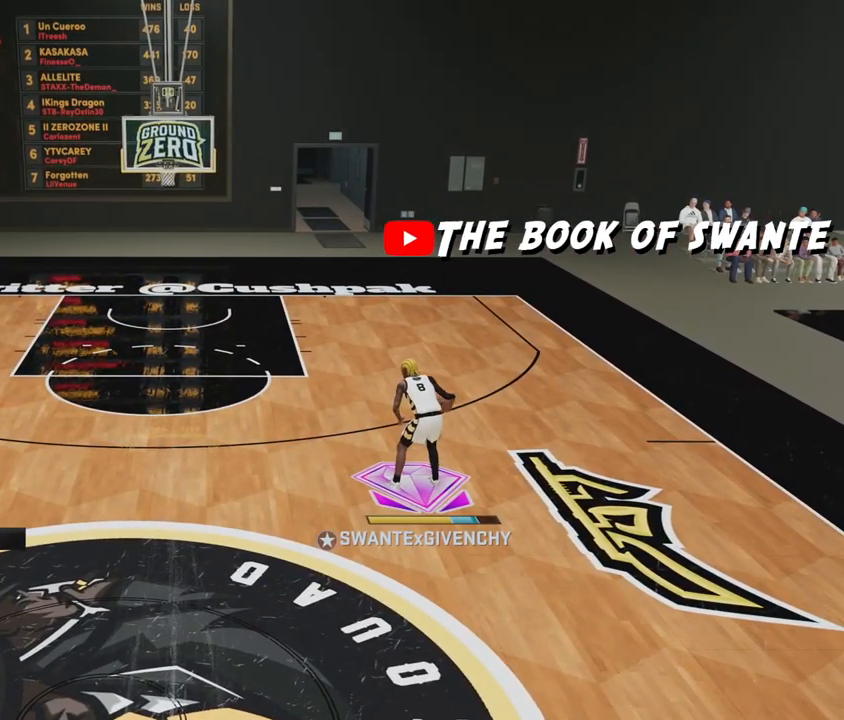
{"buttons": ["R2"], "left_stick": "center", "right_stick": "center", "events": []}
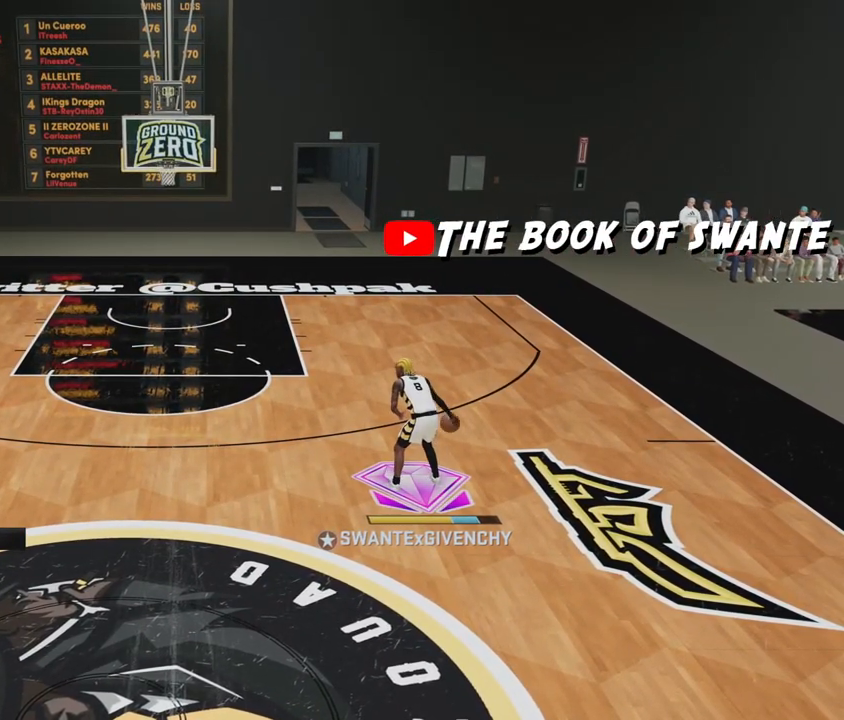
{"buttons": ["R2"], "left_stick": "center", "right_stick": "center", "events": []}
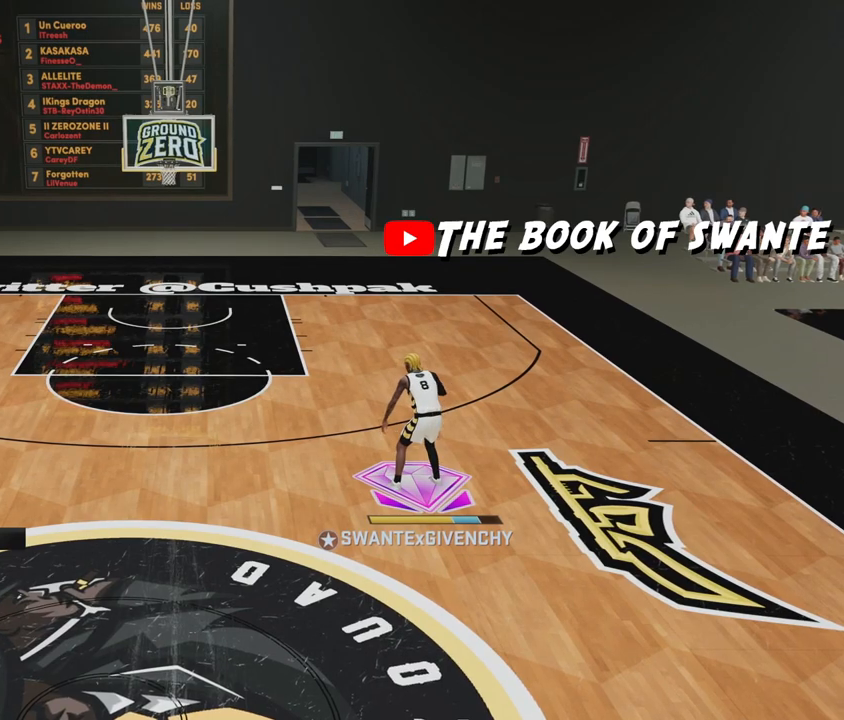
{"buttons": ["R2"], "left_stick": "center", "right_stick": "center", "events": []}
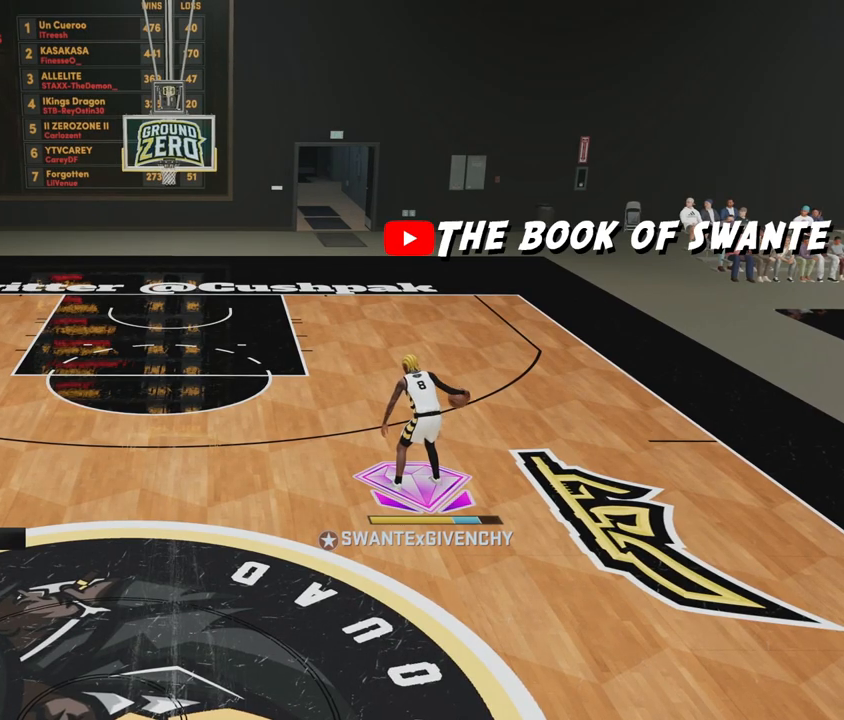
{"buttons": ["R2"], "left_stick": "center", "right_stick": "center", "events": []}
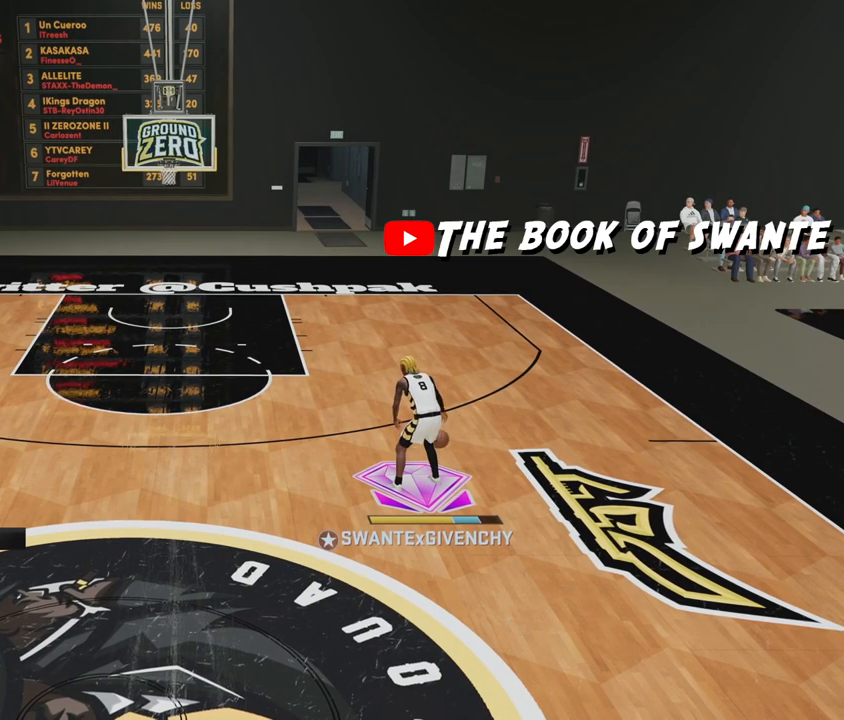
{"buttons": ["R2"], "left_stick": "center", "right_stick": "center", "events": []}